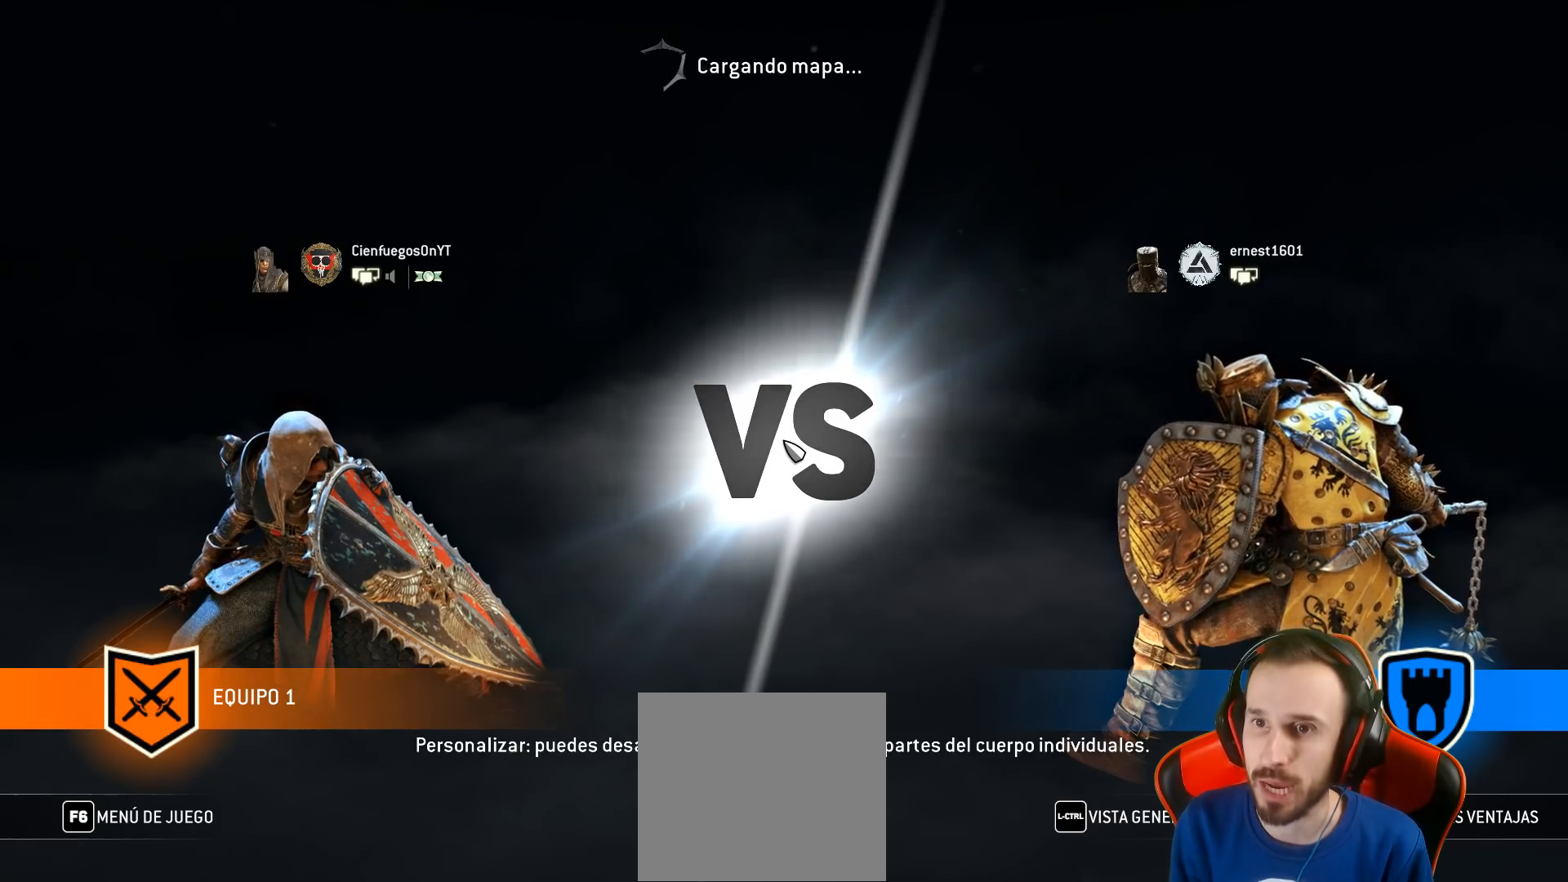
Gameplay with a controller (PlayStation layout); each line is a JSON object with the inputs held at the frame after it. "events" lists button and stick changes between this image and that frame as [ms after this image, input, new state], when the widget could be followed in between.
{"buttons": [], "left_stick": "center", "right_stick": "center", "events": [[183, "right_stick", "right"], [233, "right_stick", "down-right"], [467, "right_stick", "center"]]}
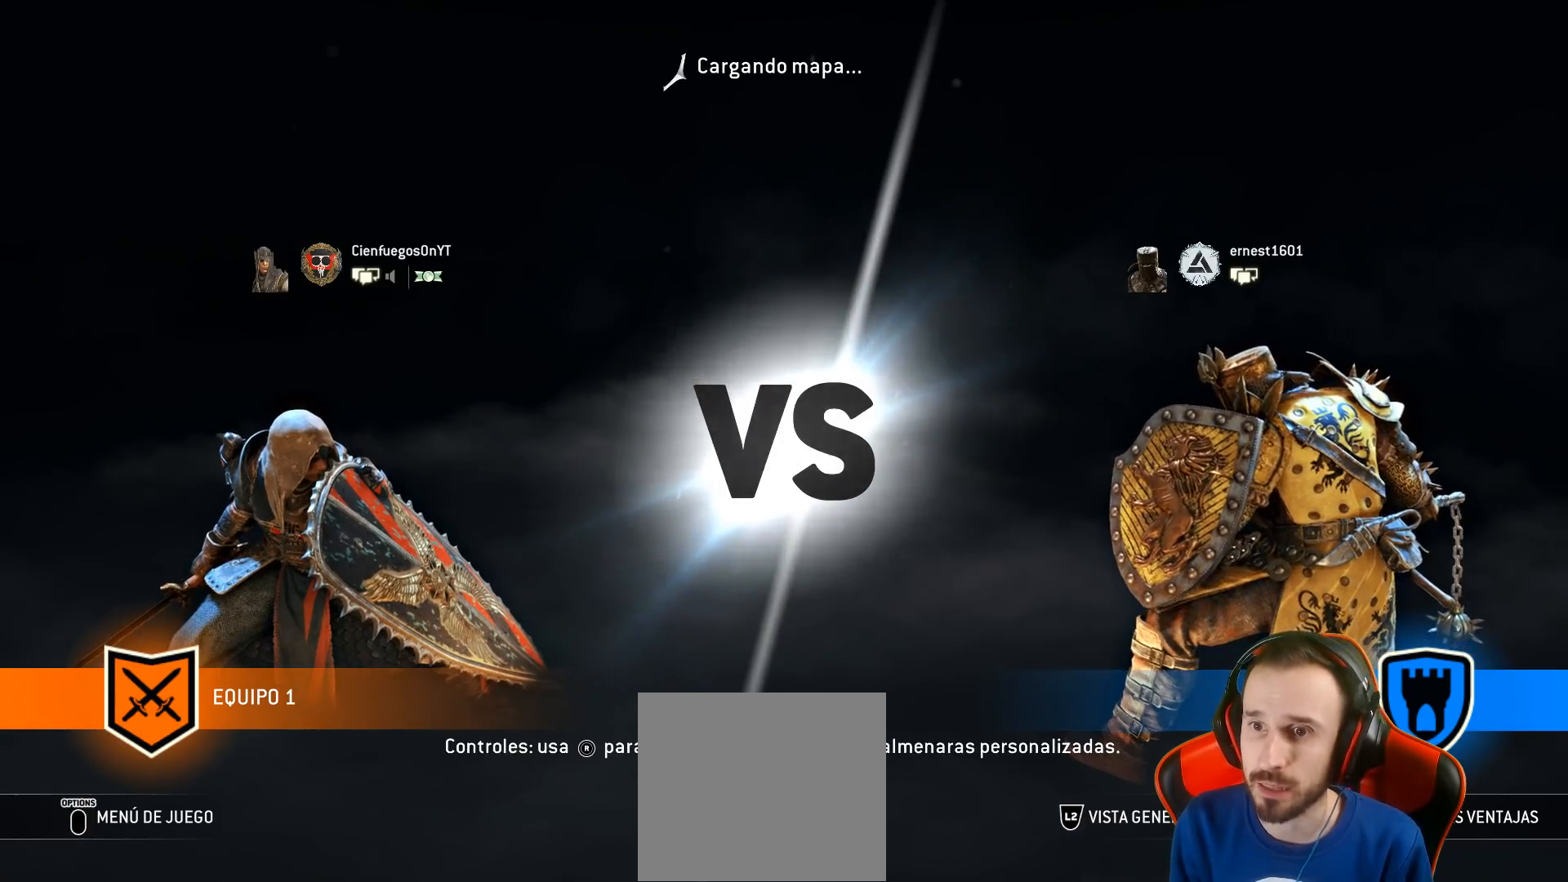
{"buttons": ["L2"], "left_stick": "center", "right_stick": "center", "events": [[300, "L2", "down"]]}
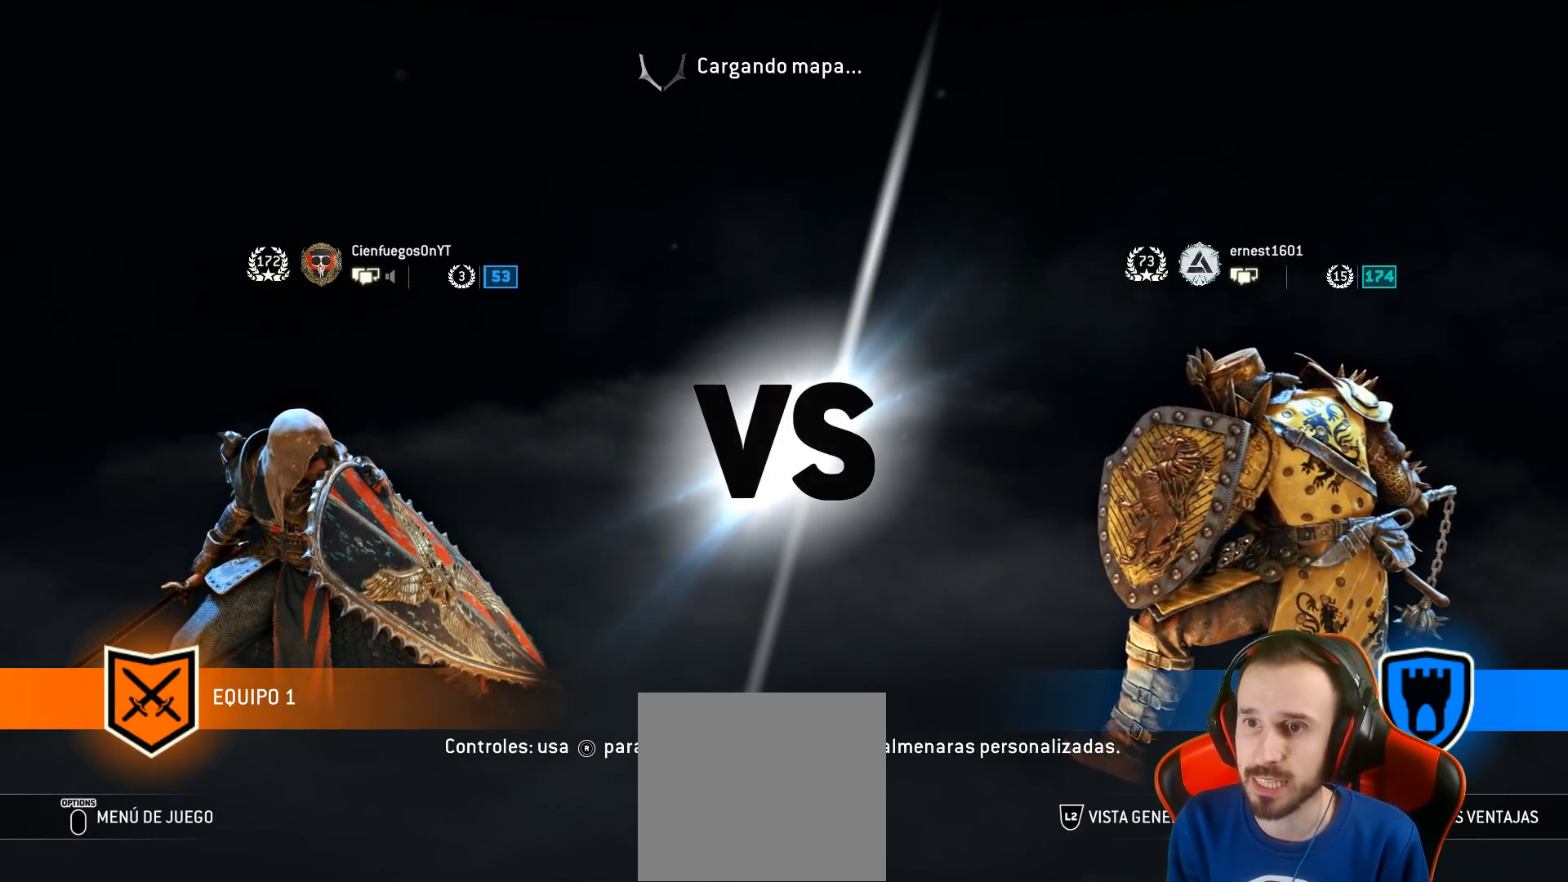
{"buttons": ["L2"], "left_stick": "center", "right_stick": "center", "events": []}
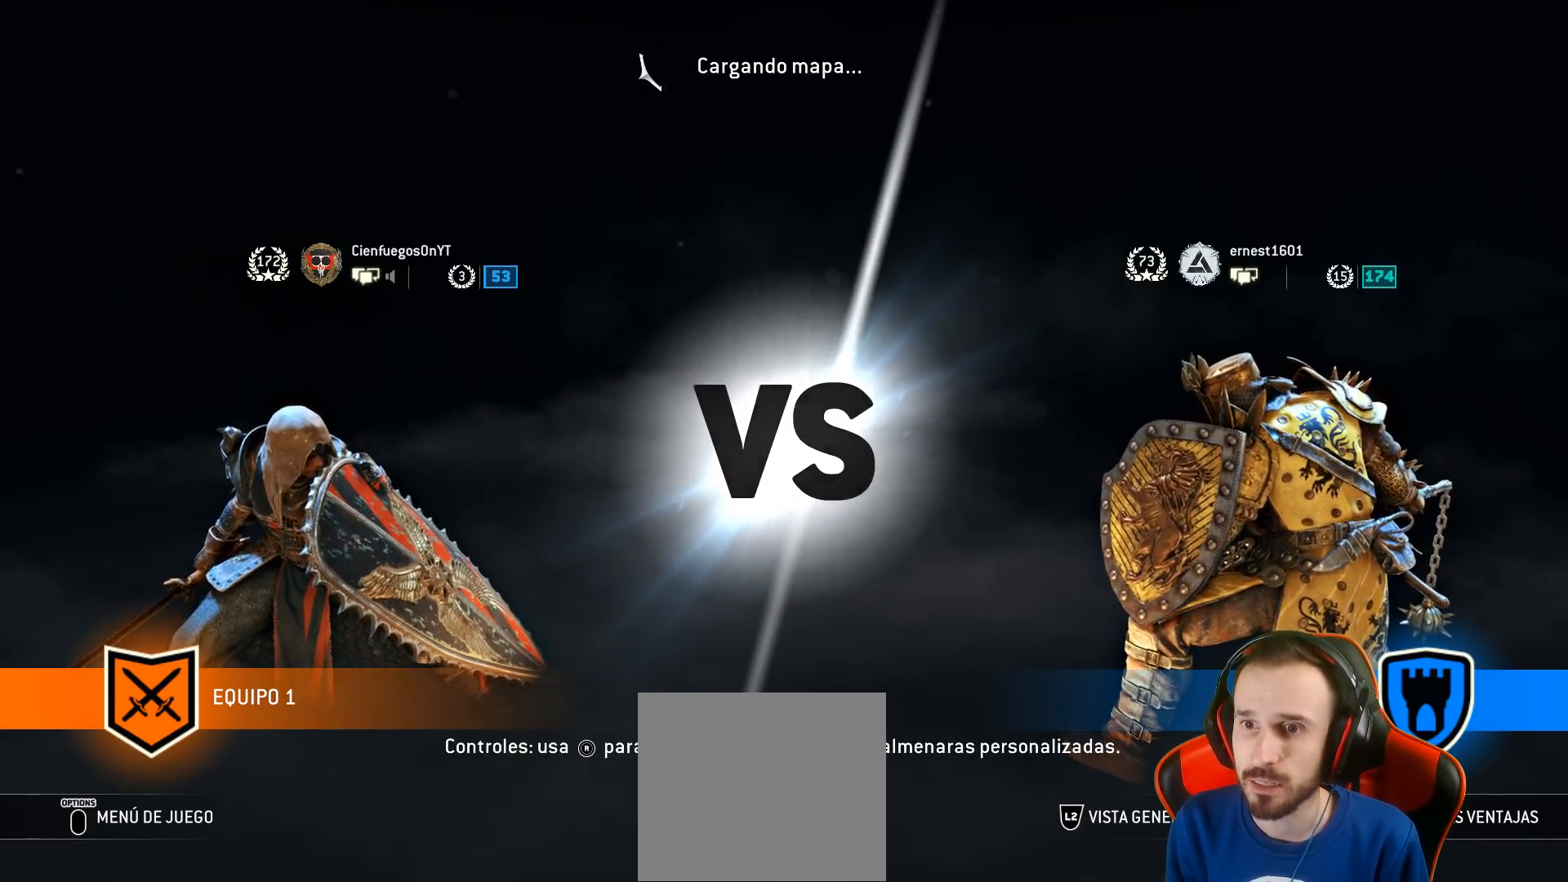
{"buttons": ["L2"], "left_stick": "center", "right_stick": "center", "events": []}
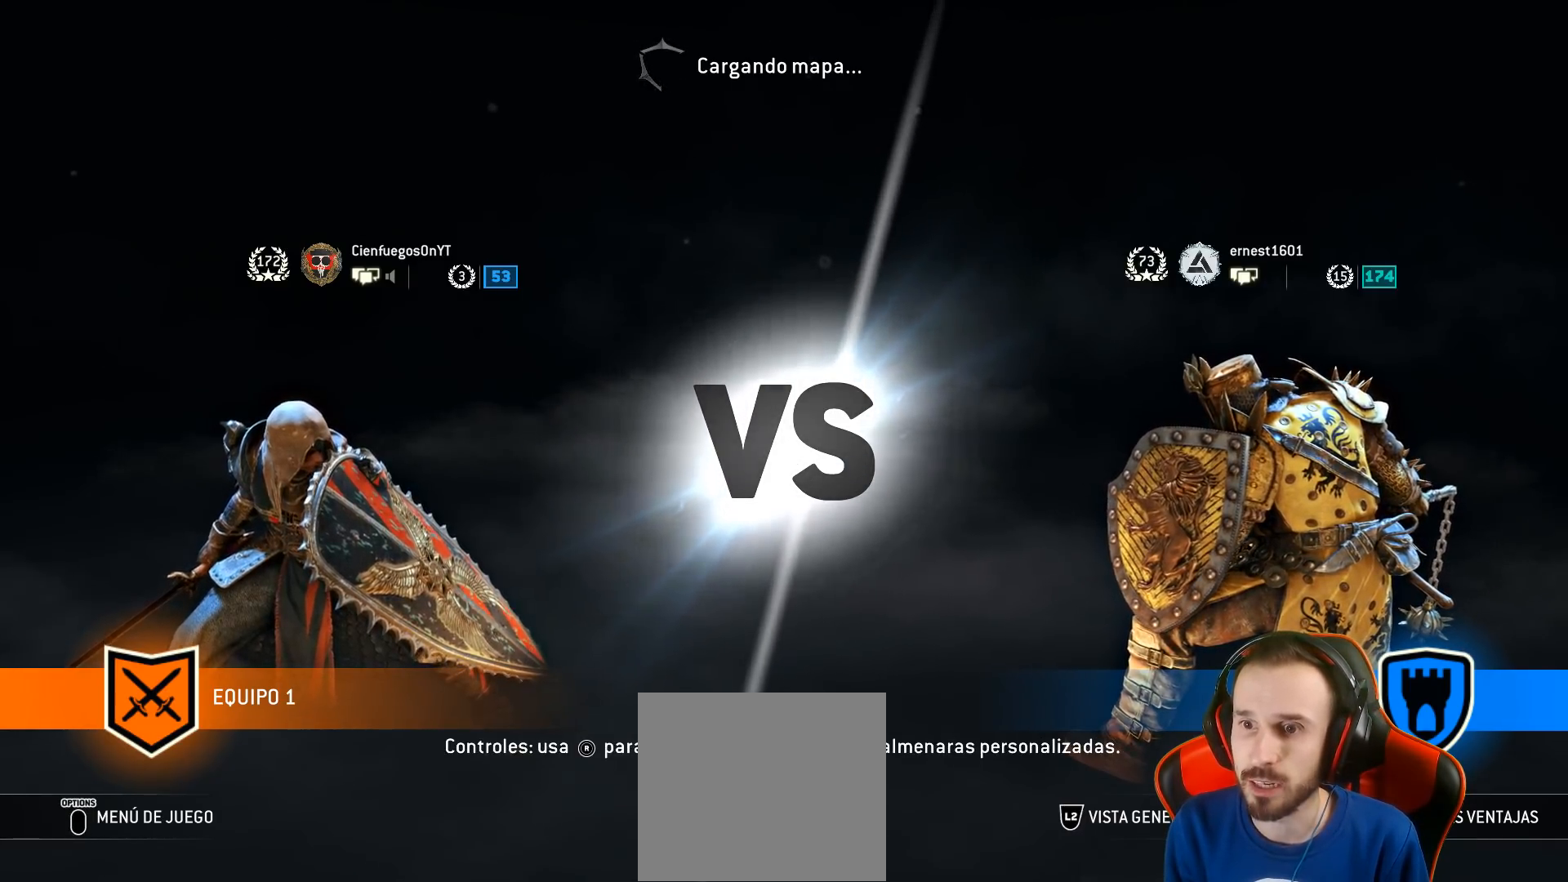
{"buttons": ["L2"], "left_stick": "center", "right_stick": "center", "events": []}
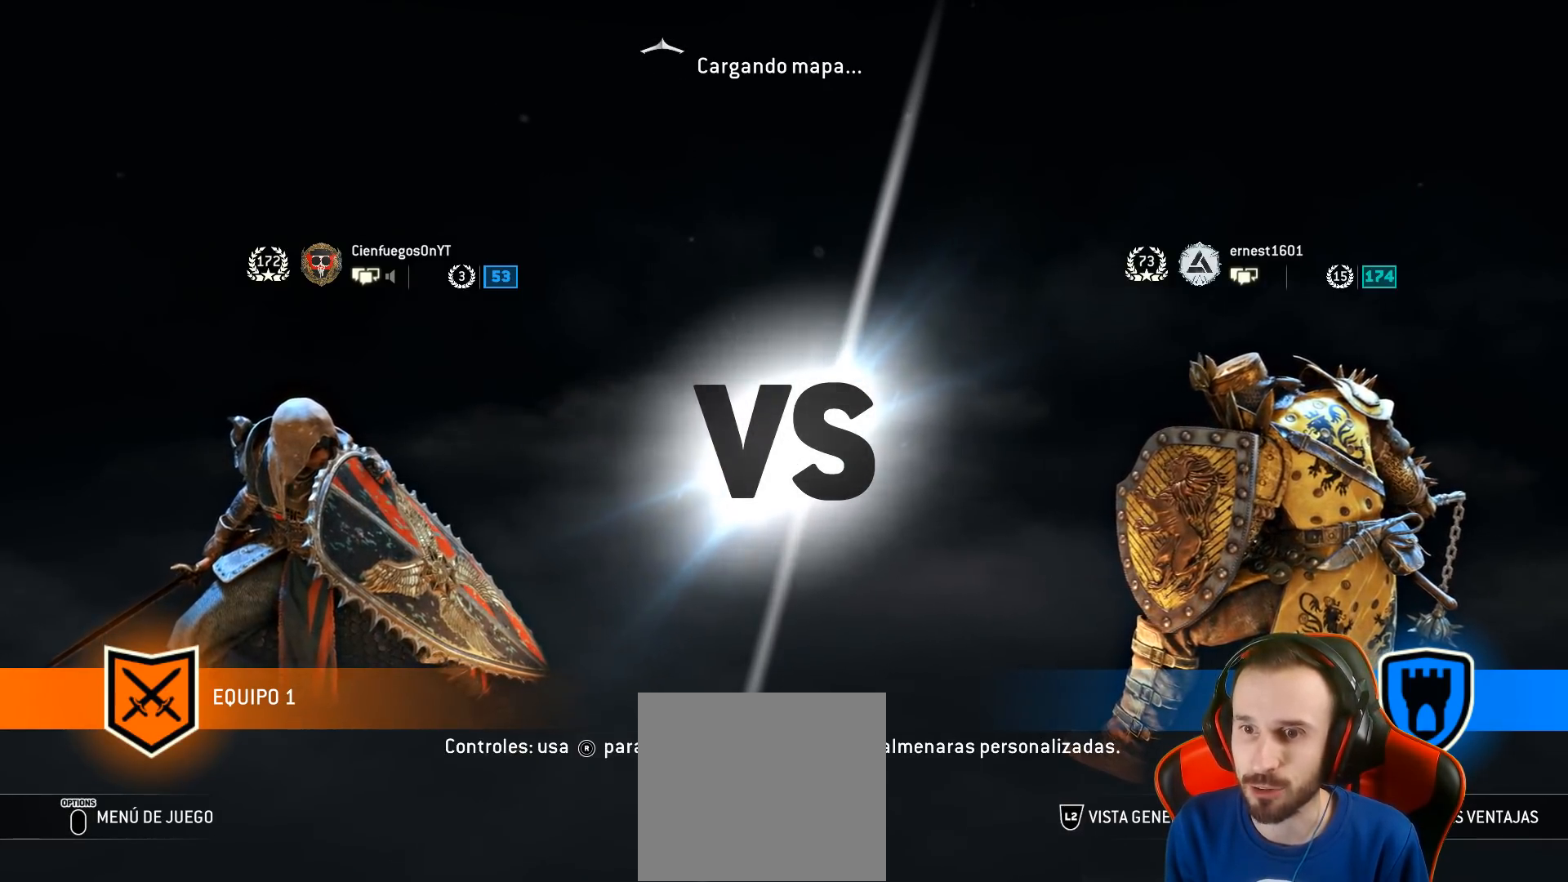
{"buttons": ["L2"], "left_stick": "center", "right_stick": "center", "events": []}
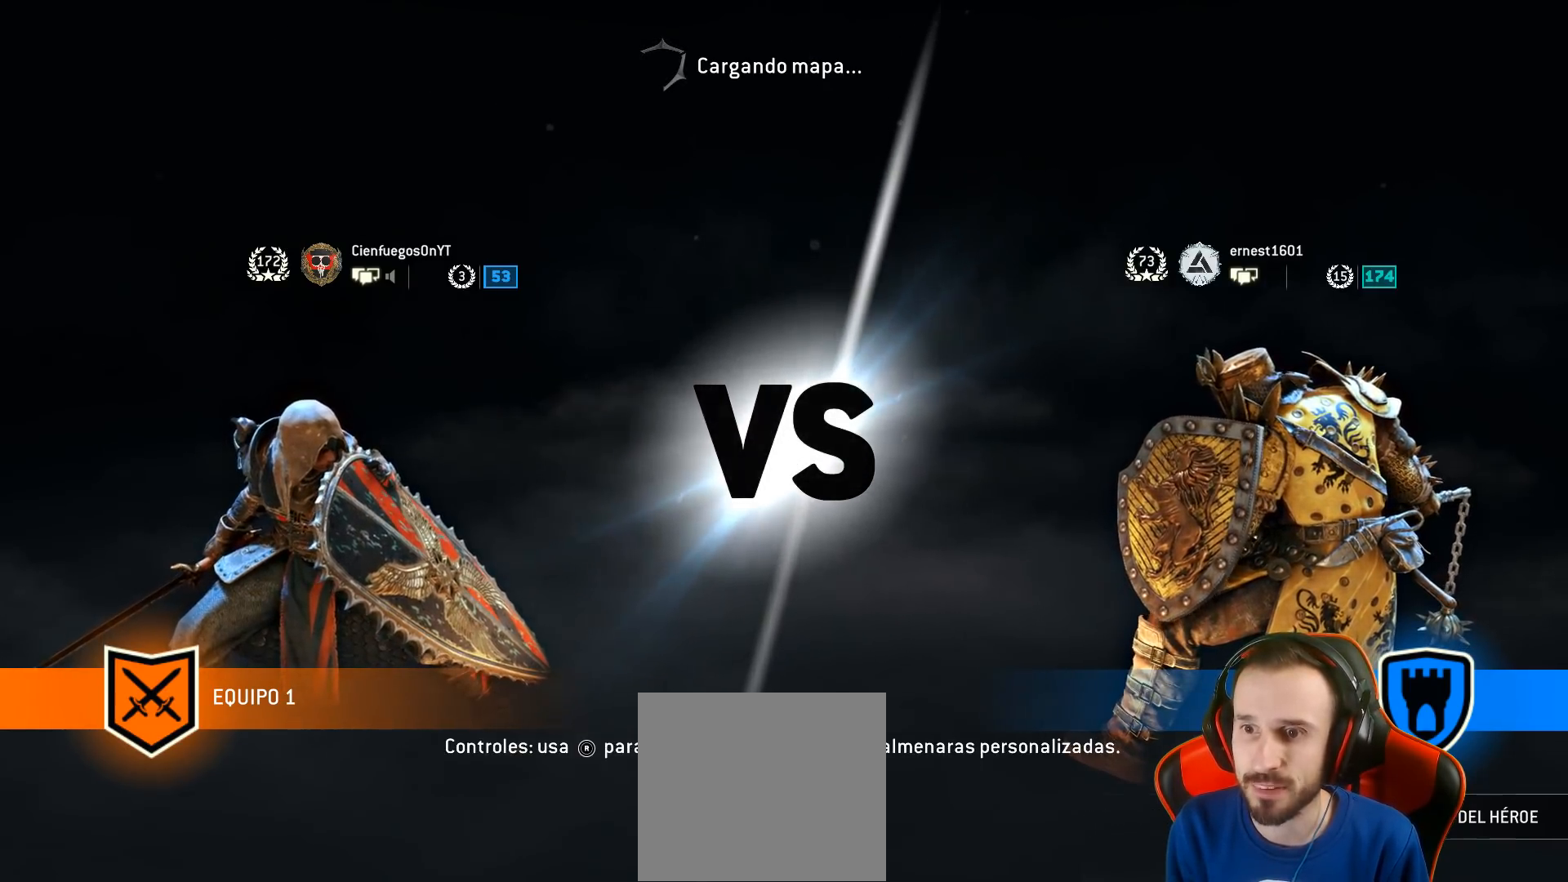
{"buttons": ["L2"], "left_stick": "center", "right_stick": "center", "events": []}
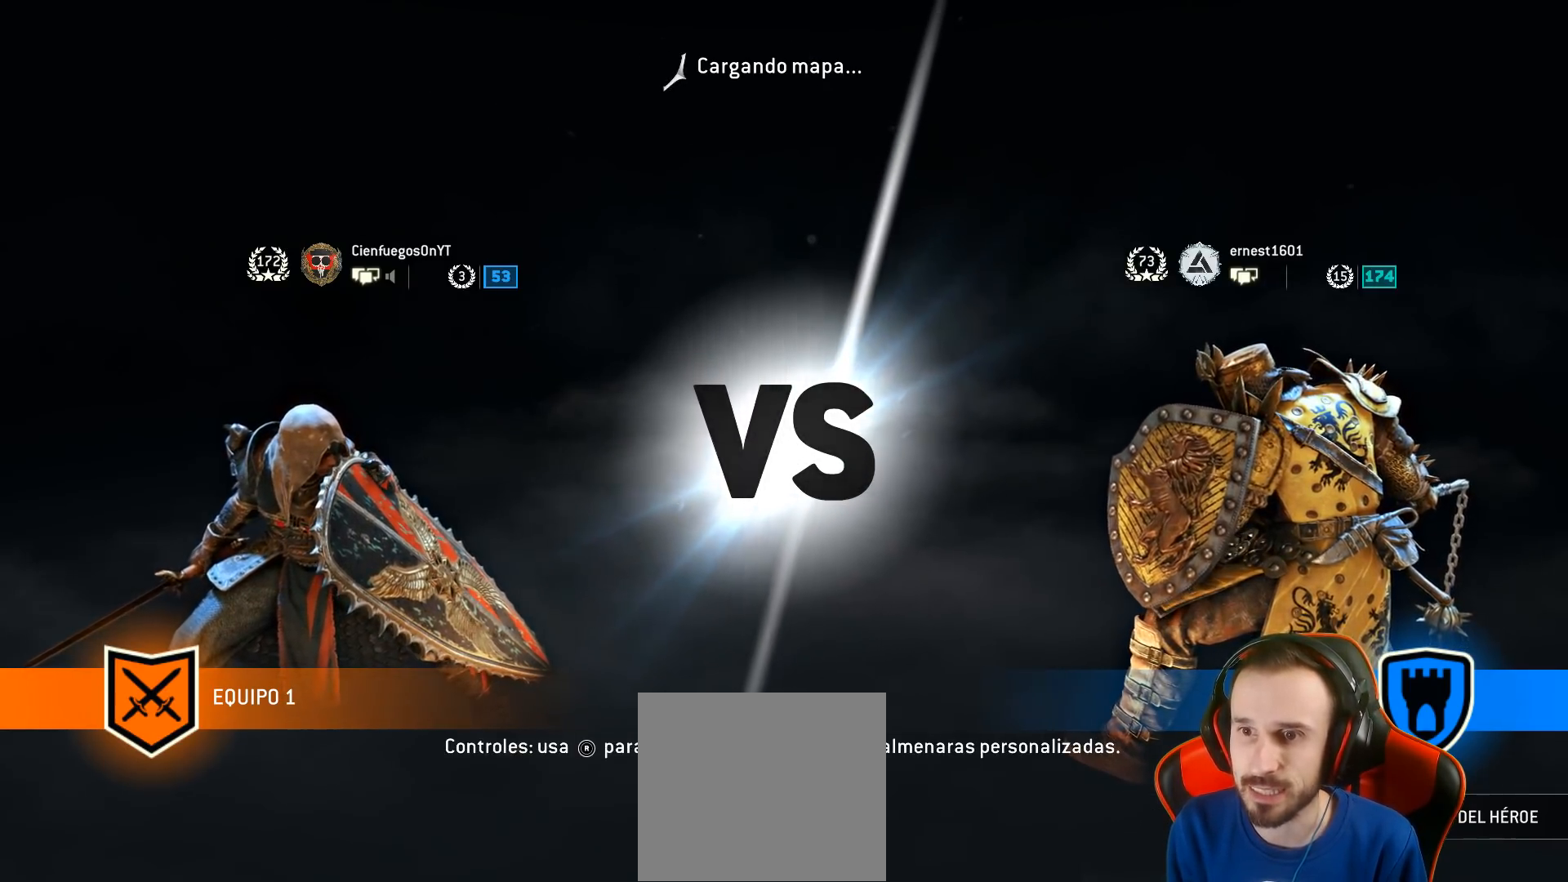
{"buttons": ["L2"], "left_stick": "center", "right_stick": "center", "events": []}
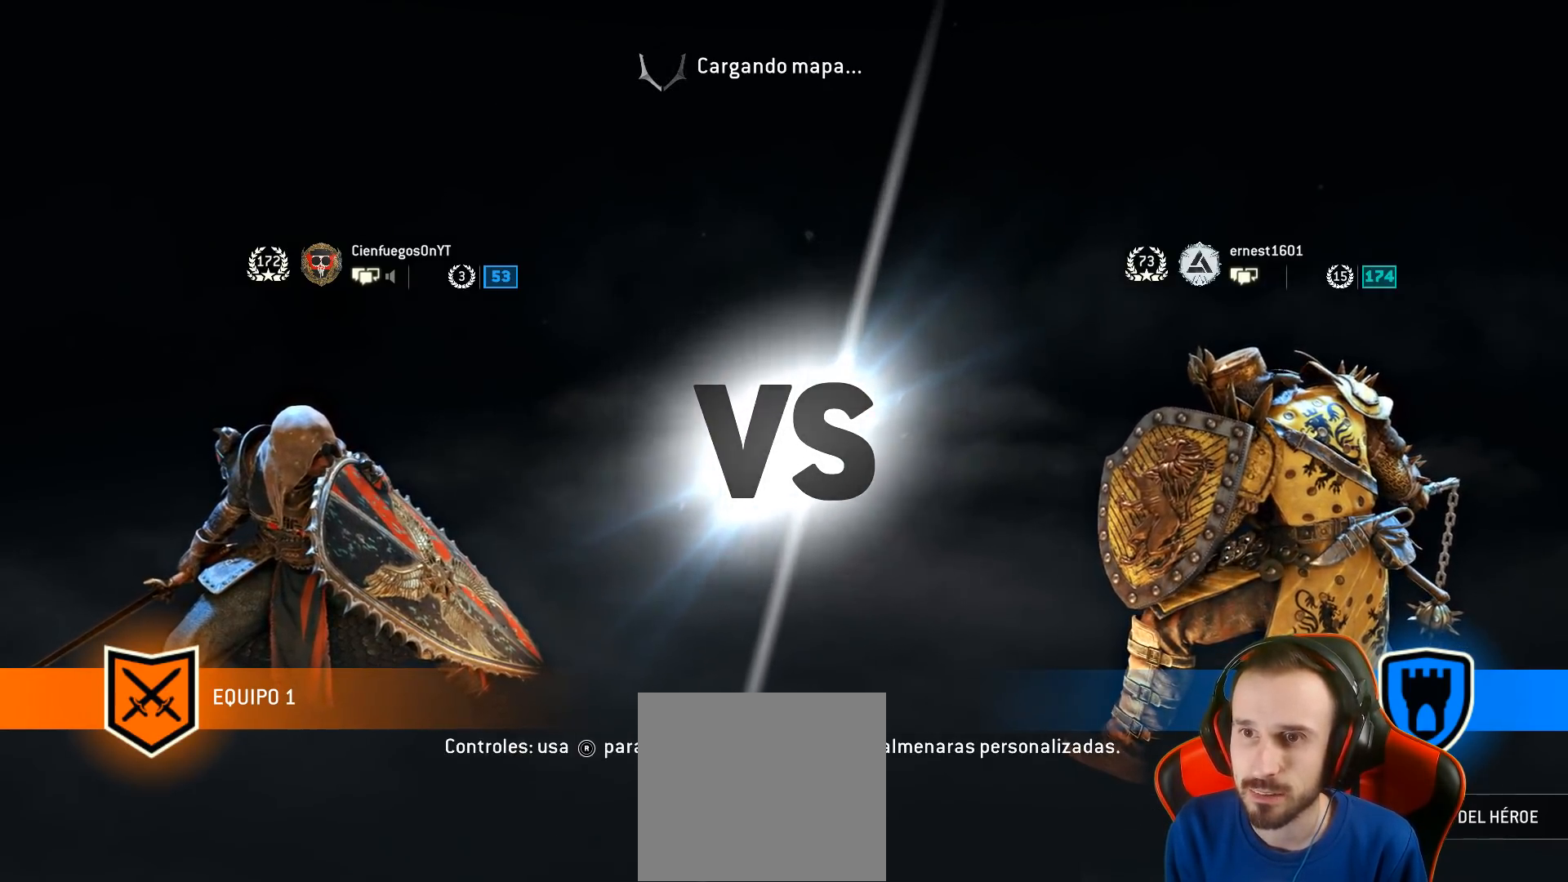
{"buttons": [], "left_stick": "center", "right_stick": "center", "events": [[317, "L2", "up"]]}